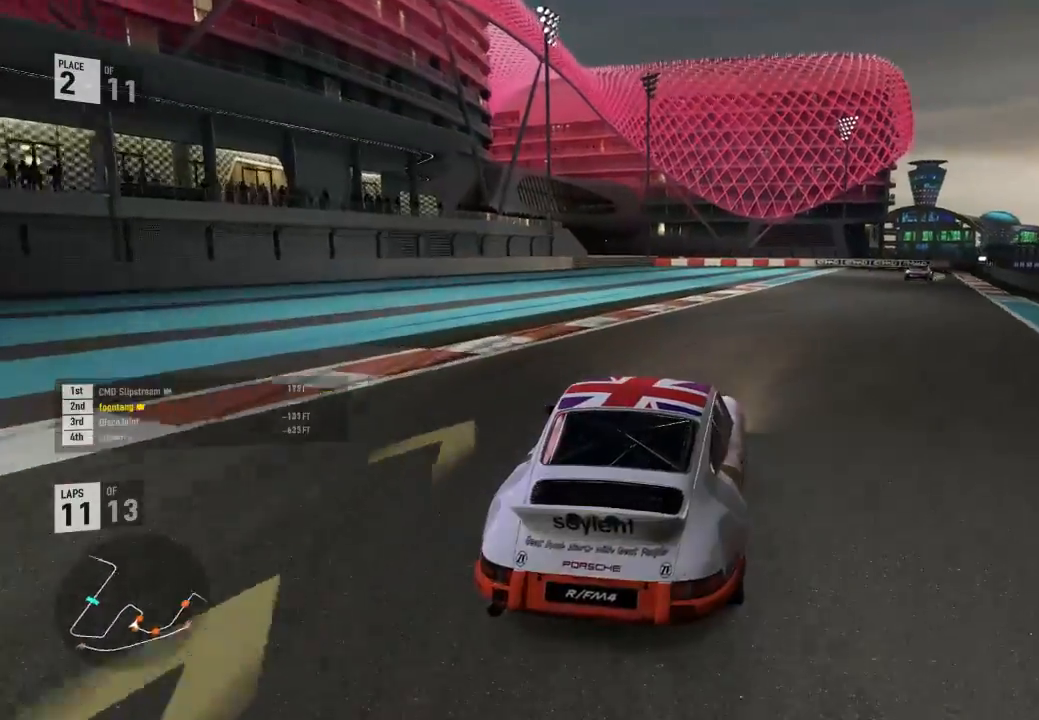
Gameplay with a controller (Xbox layout); each line is a JSON object with the inputs held at the frame after it. "events" lists button and stick changes between this image and that frame as [ms after this image, input, new state], when the widget could be followed in between.
{"buttons": ["R2"], "left_stick": "down-right", "right_stick": "center", "events": []}
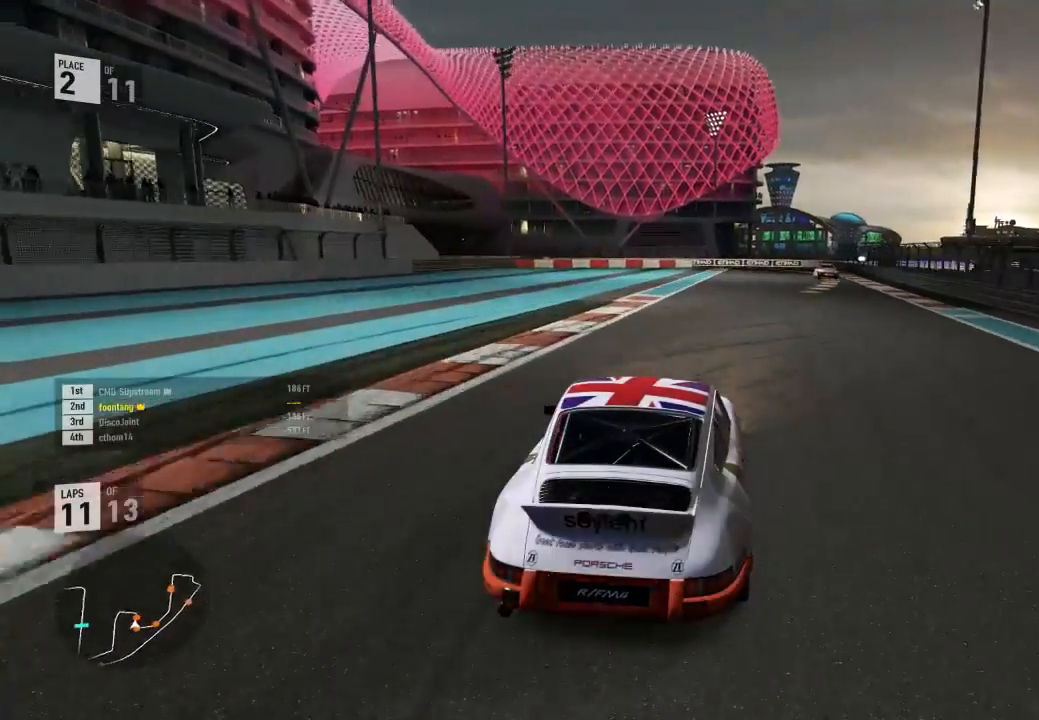
{"buttons": ["R2"], "left_stick": "right", "right_stick": "center", "events": [[233, "left_stick", "center"], [400, "left_stick", "right"]]}
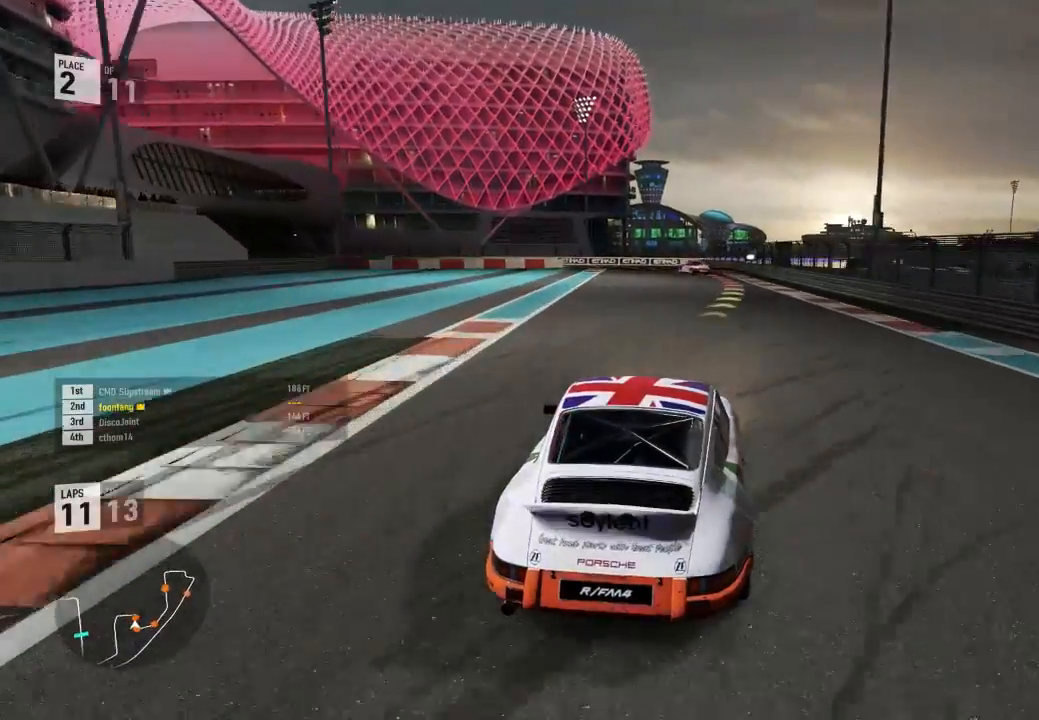
{"buttons": ["R2"], "left_stick": "center", "right_stick": "center", "events": [[167, "left_stick", "center"]]}
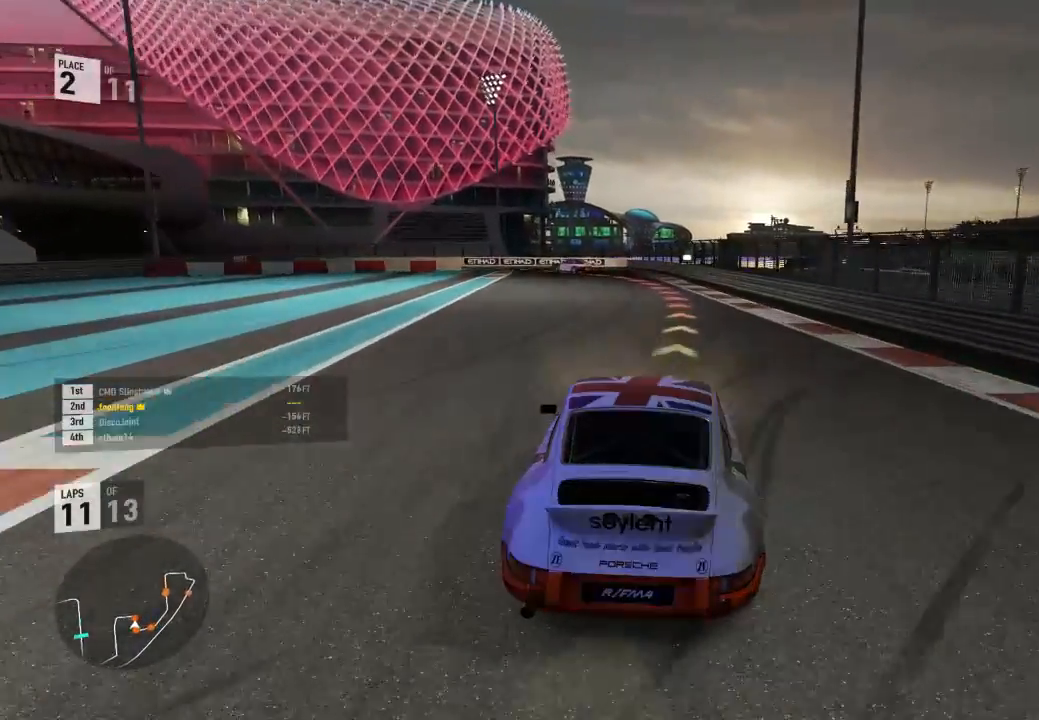
{"buttons": ["L2"], "left_stick": "left", "right_stick": "center", "events": [[400, "R2", "up"], [433, "L2", "down"], [500, "left_stick", "left"]]}
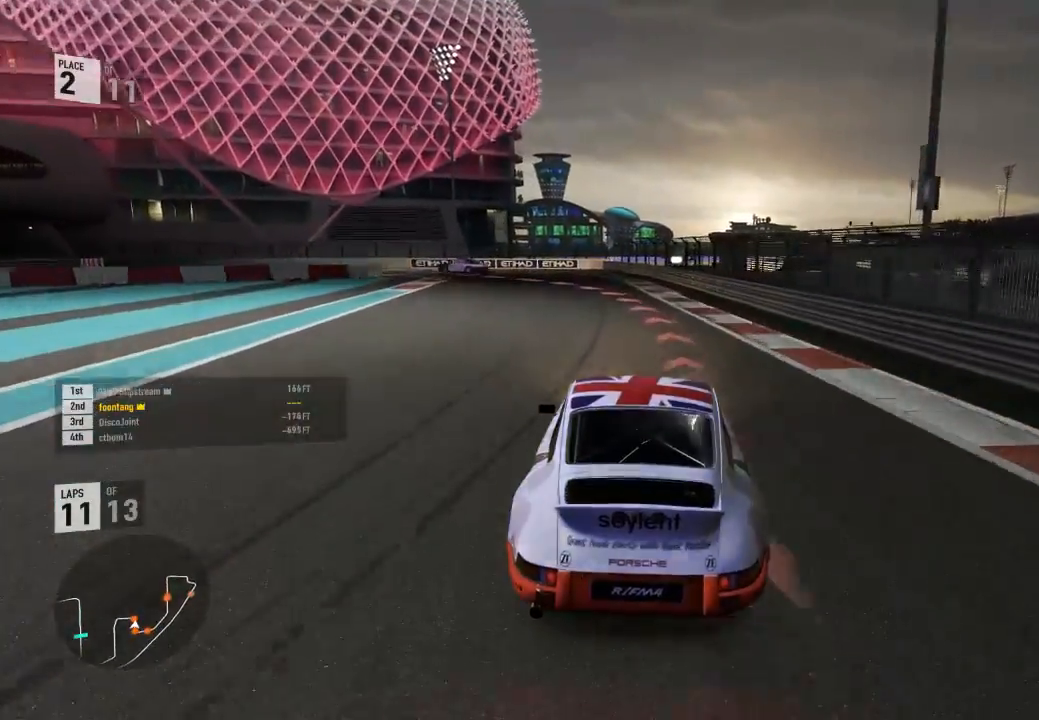
{"buttons": [], "left_stick": "left", "right_stick": "center", "events": [[500, "L2", "up"]]}
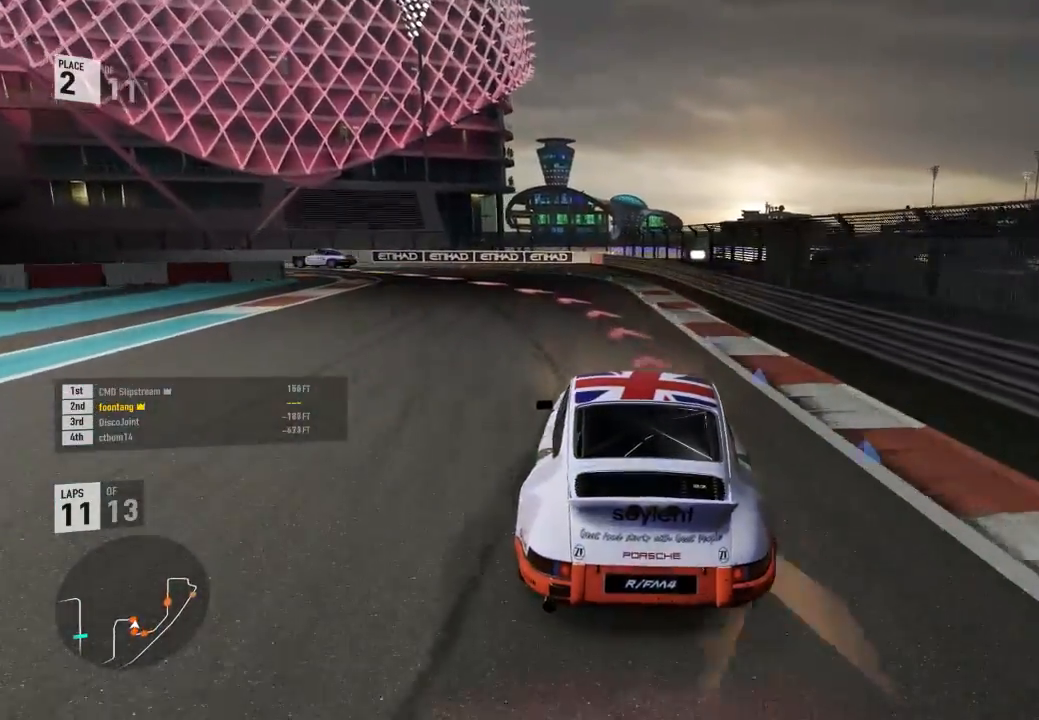
{"buttons": ["R2"], "left_stick": "left", "right_stick": "center", "events": [[300, "R2", "down"]]}
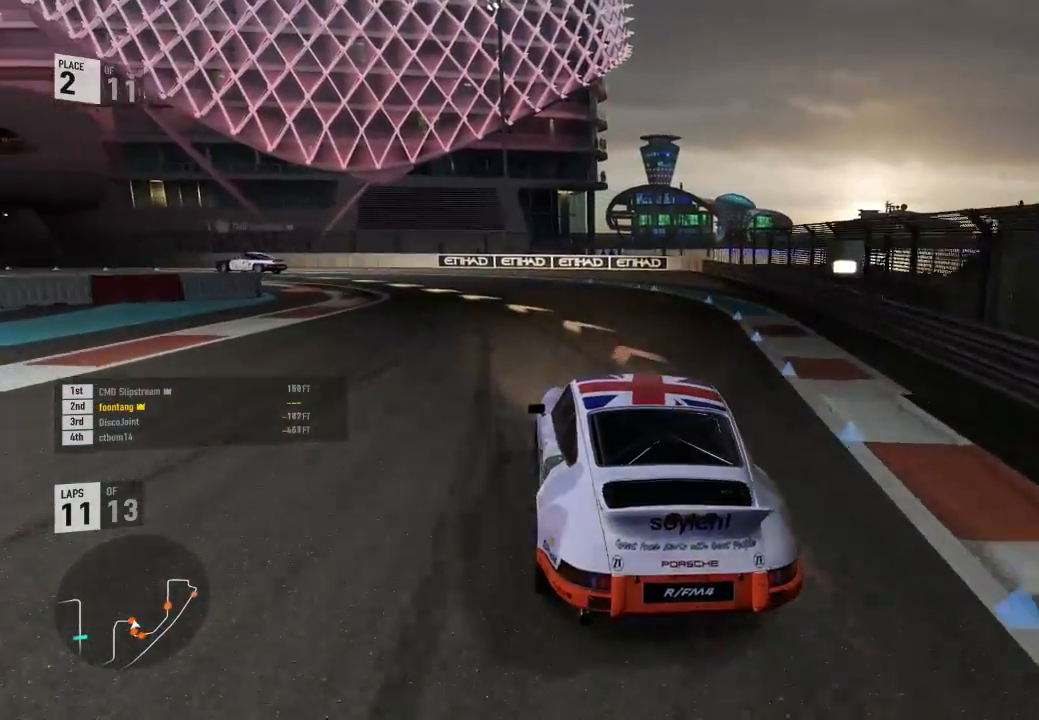
{"buttons": [], "left_stick": "left", "right_stick": "center", "events": [[33, "R2", "up"]]}
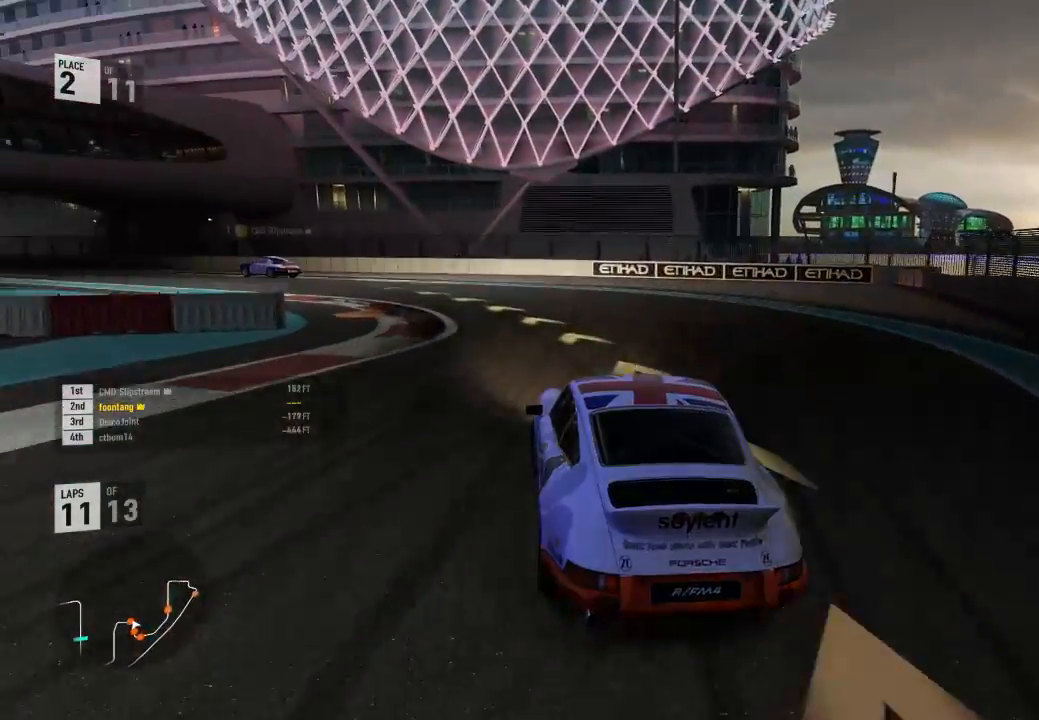
{"buttons": ["R2"], "left_stick": "left", "right_stick": "center", "events": [[133, "R2", "down"]]}
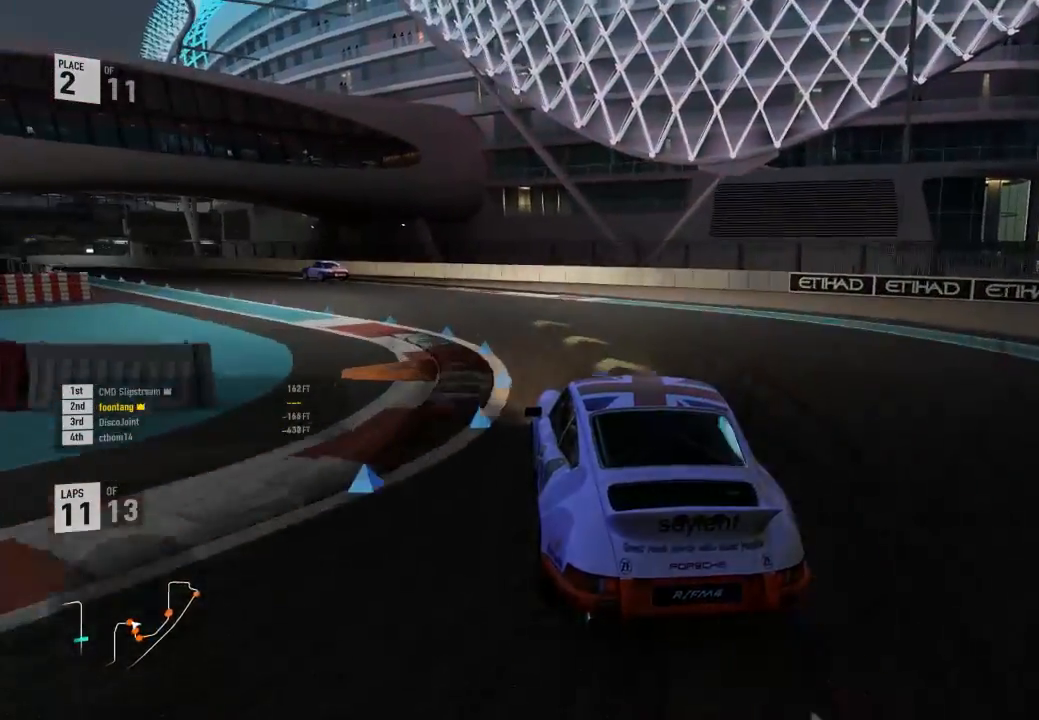
{"buttons": ["R2"], "left_stick": "left", "right_stick": "center", "events": []}
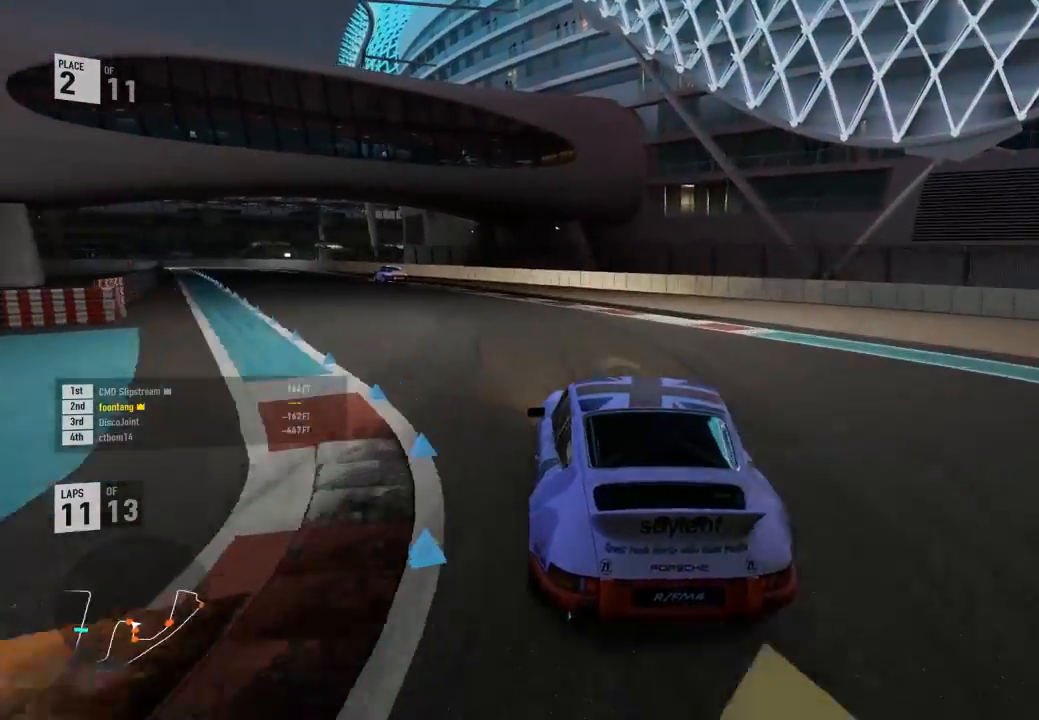
{"buttons": ["R2", "L3"], "left_stick": "left", "right_stick": "center", "events": [[100, "L3", "down"]]}
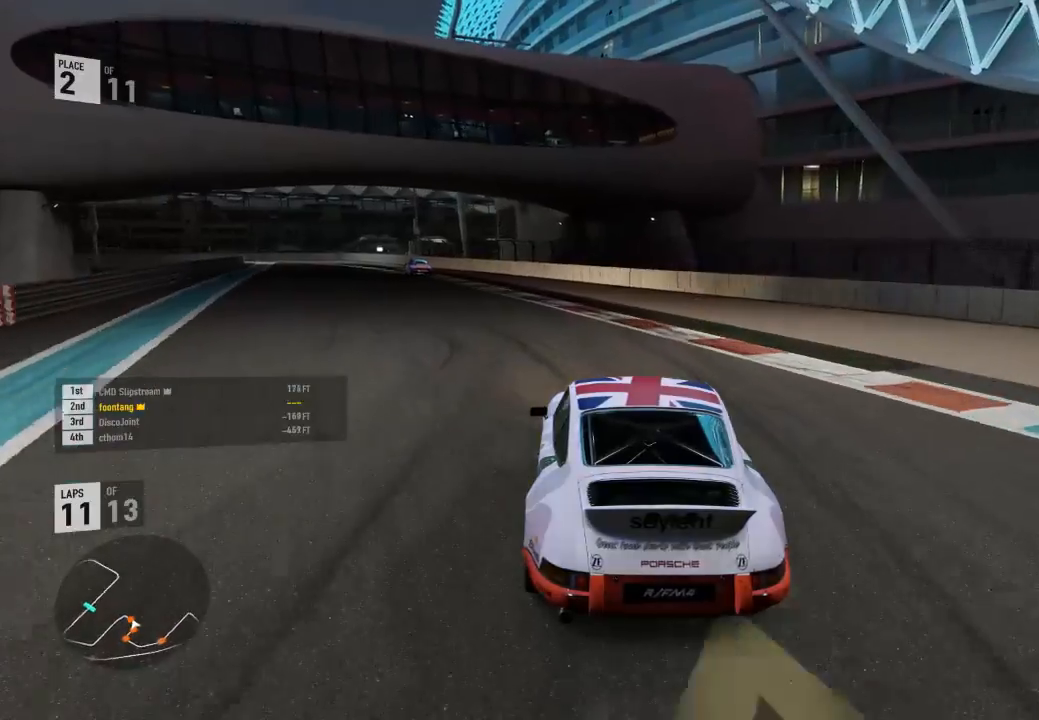
{"buttons": ["R2"], "left_stick": "left", "right_stick": "center", "events": [[133, "L3", "up"], [167, "left_stick", "center"], [267, "left_stick", "left"]]}
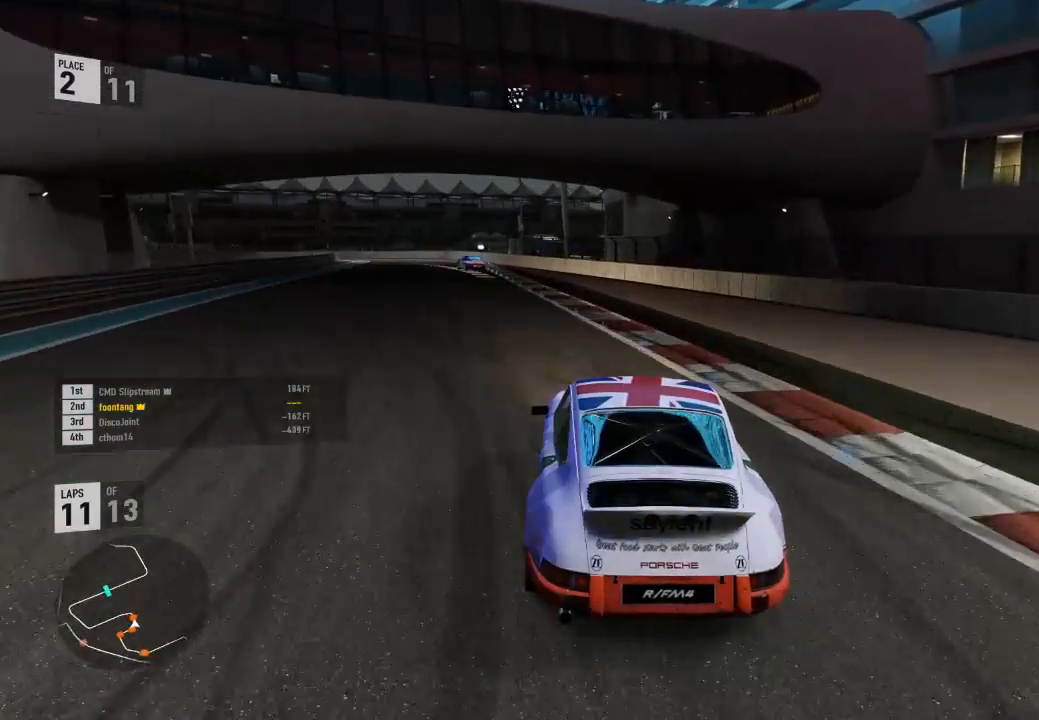
{"buttons": [], "left_stick": "center", "right_stick": "center", "events": [[333, "R2", "up"], [367, "A", "down"], [367, "B", "down"], [467, "left_stick", "center"], [500, "A", "up"], [500, "B", "up"]]}
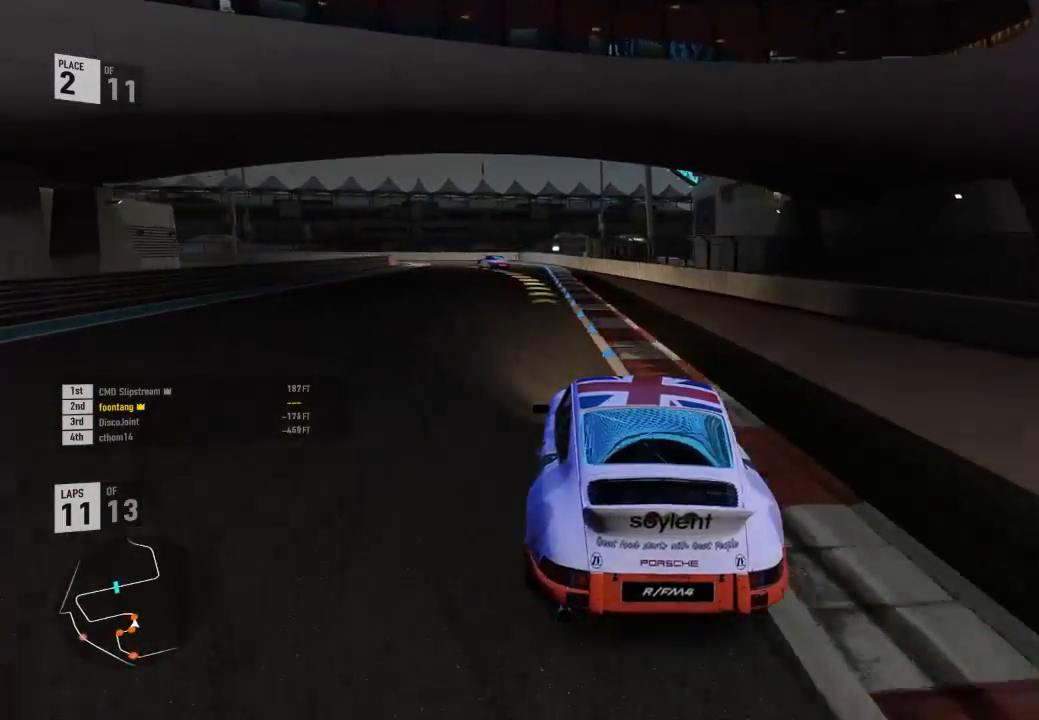
{"buttons": ["R2"], "left_stick": "center", "right_stick": "center", "events": [[33, "R2", "down"], [167, "left_stick", "left"], [433, "left_stick", "center"]]}
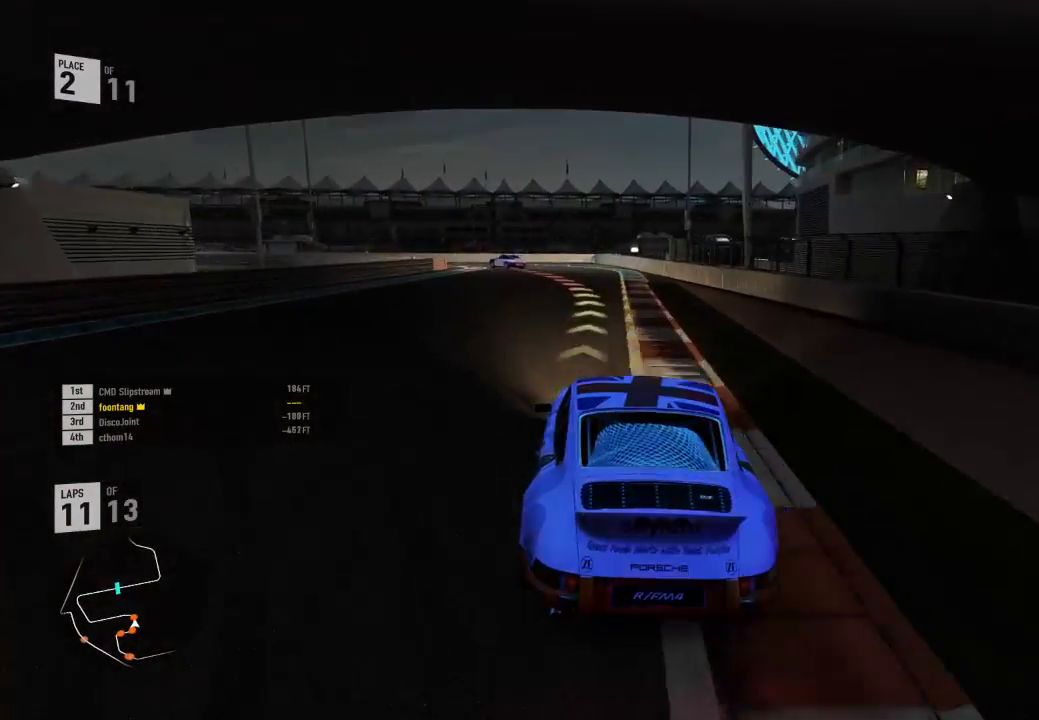
{"buttons": ["R2"], "left_stick": "left", "right_stick": "center", "events": [[367, "left_stick", "left"]]}
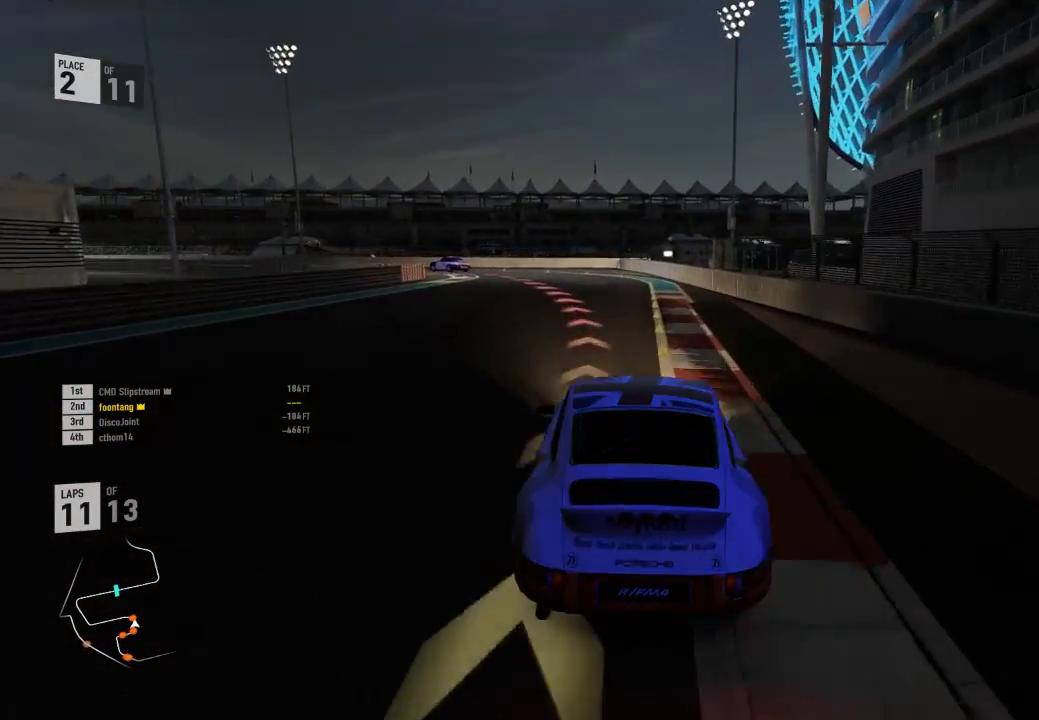
{"buttons": ["L3"], "left_stick": "left", "right_stick": "center", "events": [[33, "L2", "down"], [33, "R2", "up"], [100, "L3", "down"], [200, "R2", "down"], [233, "A", "down"], [267, "X", "down"], [333, "X", "up"], [367, "A", "up"], [367, "R2", "up"], [500, "L2", "up"]]}
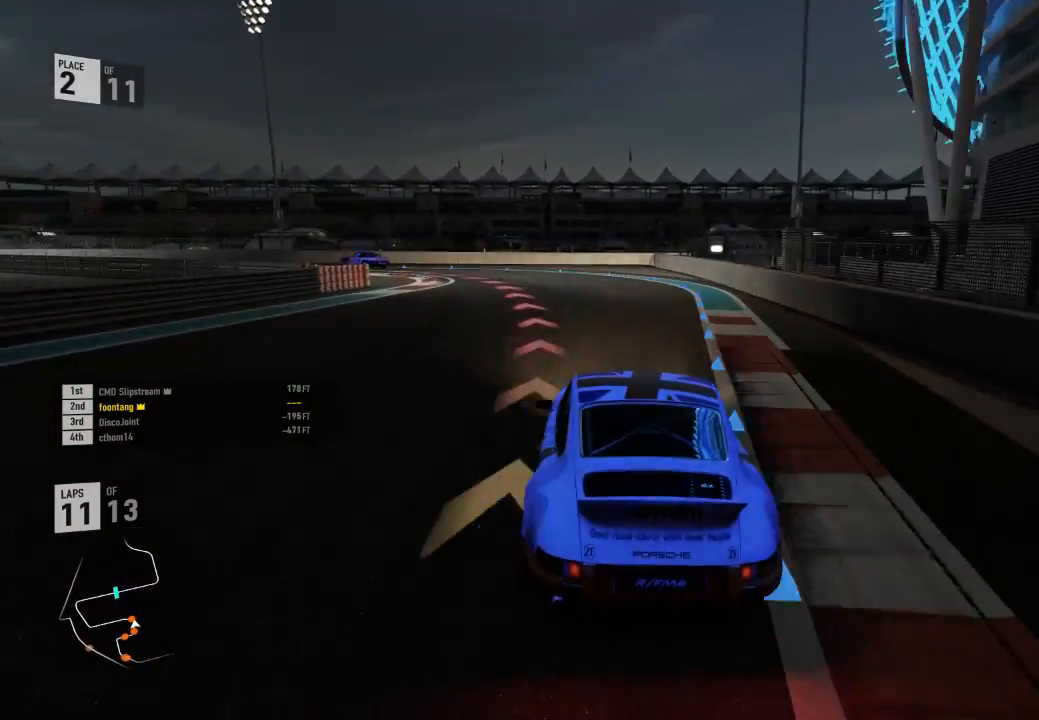
{"buttons": ["L3"], "left_stick": "left", "right_stick": "center", "events": []}
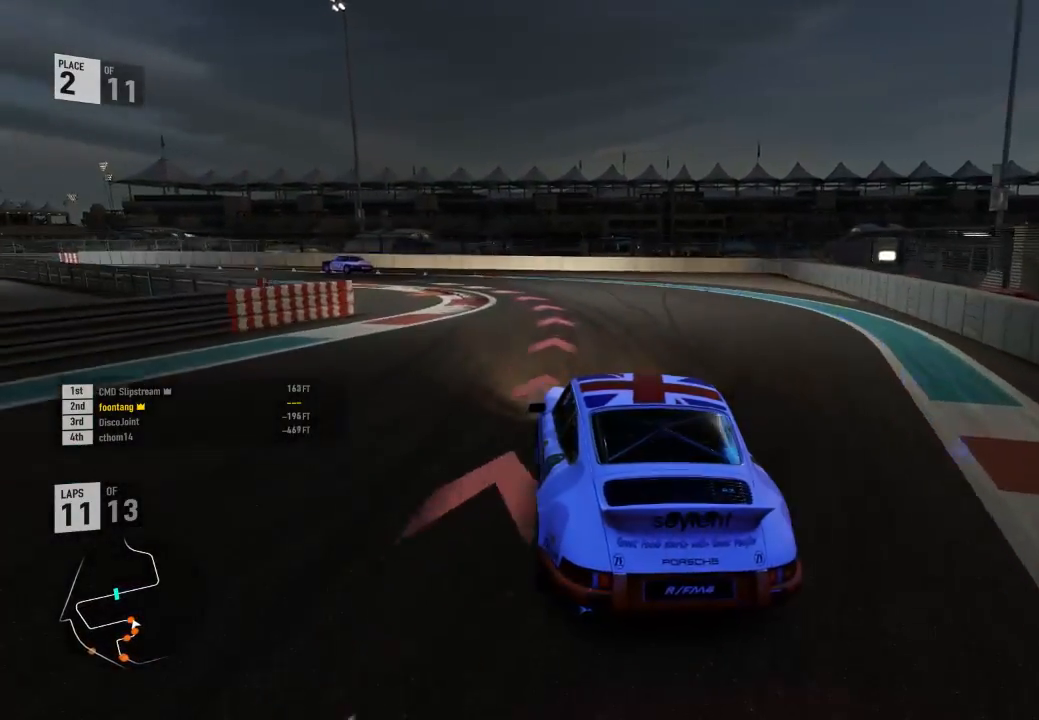
{"buttons": ["R2", "L3"], "left_stick": "left", "right_stick": "center", "events": [[267, "R2", "down"]]}
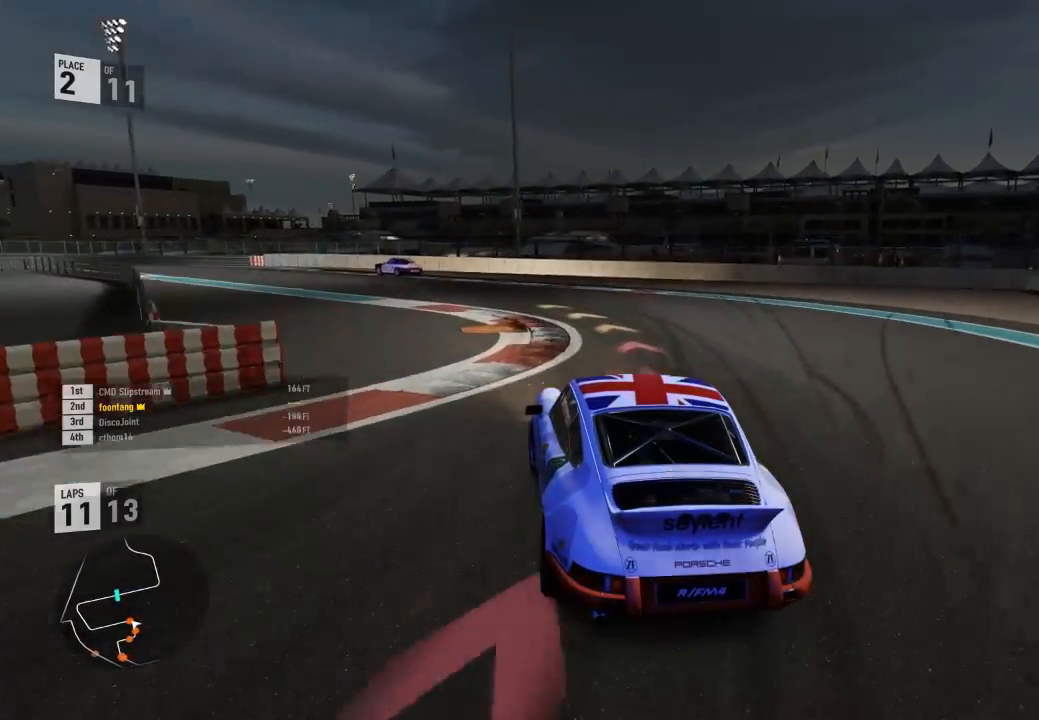
{"buttons": ["R2", "L3"], "left_stick": "left", "right_stick": "center", "events": [[33, "L3", "up"], [33, "left_stick", "down-right"], [233, "left_stick", "left"], [433, "L3", "down"]]}
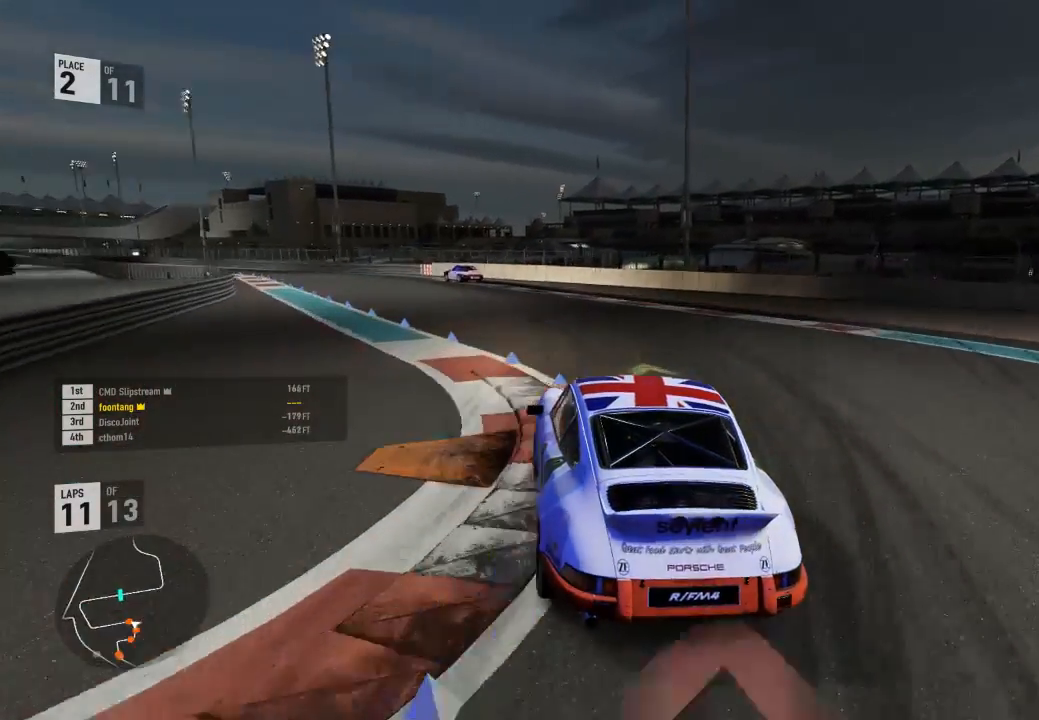
{"buttons": ["R2"], "left_stick": "left", "right_stick": "center", "events": [[200, "L3", "up"], [200, "left_stick", "down-right"], [400, "left_stick", "up-left"], [467, "left_stick", "left"]]}
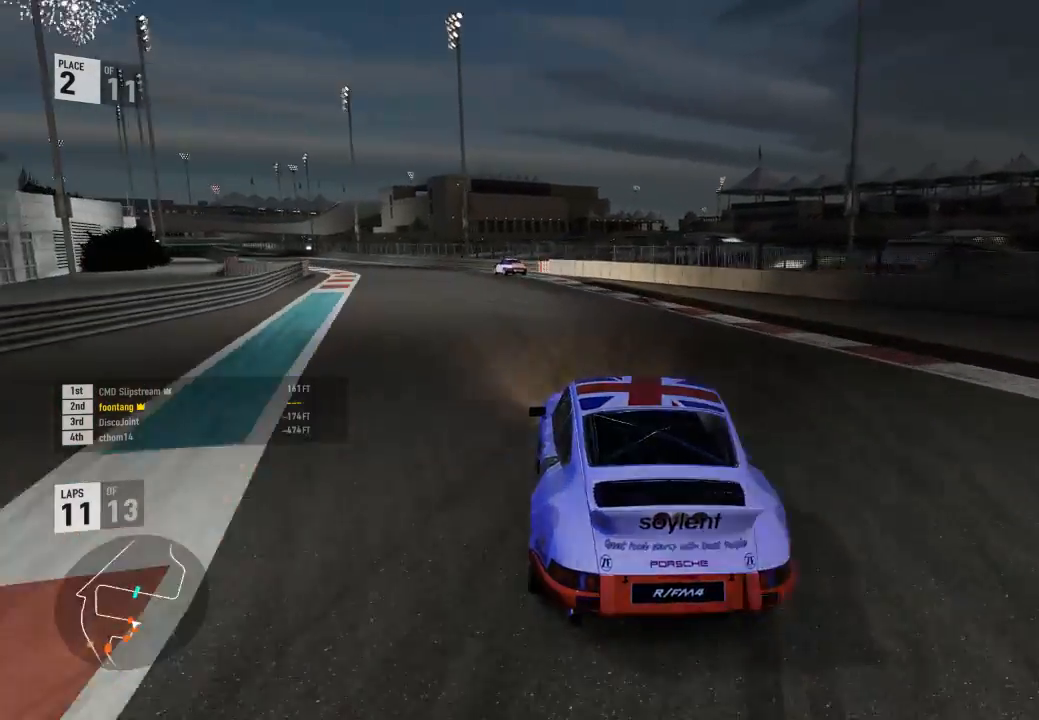
{"buttons": ["R2", "L3"], "left_stick": "left", "right_stick": "center", "events": [[33, "L3", "down"]]}
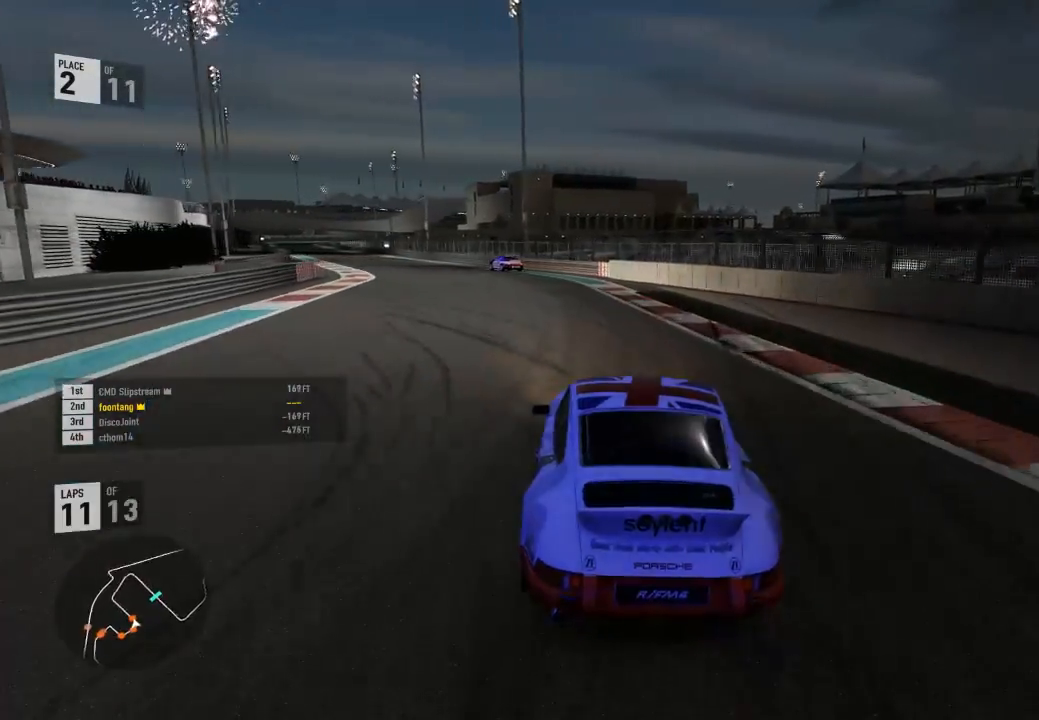
{"buttons": ["R2", "L3"], "left_stick": "left", "right_stick": "center", "events": []}
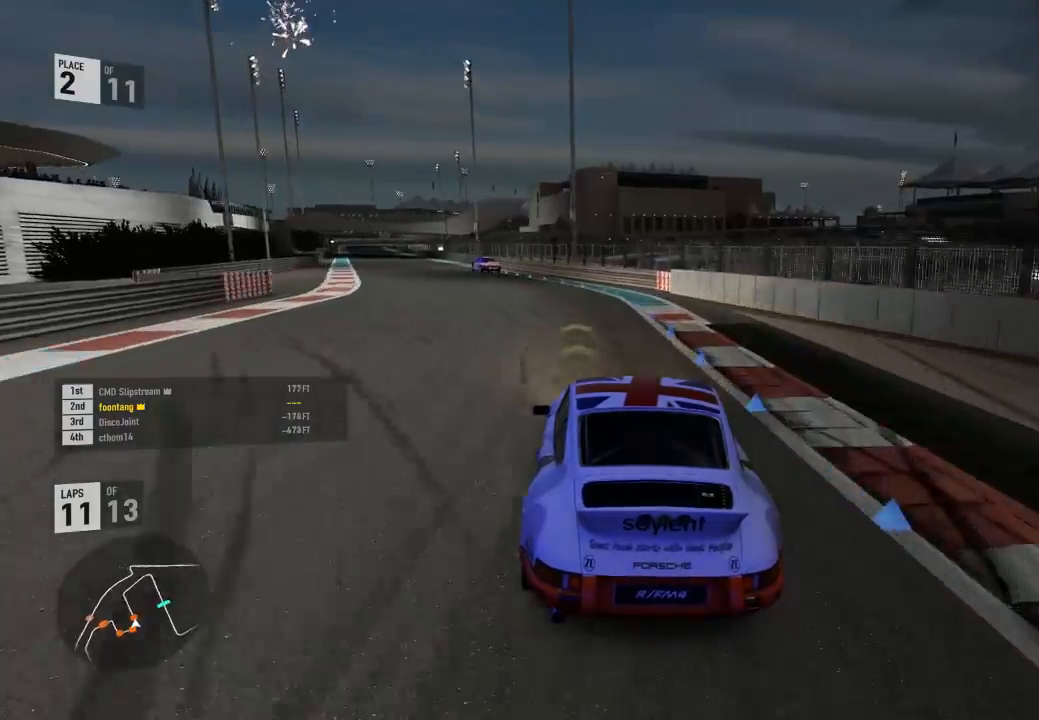
{"buttons": ["R2", "L3"], "left_stick": "left", "right_stick": "center", "events": [[133, "L3", "up"], [167, "left_stick", "center"], [267, "left_stick", "left"], [300, "A", "down"], [300, "B", "down"], [400, "L3", "down"], [433, "A", "up"], [433, "B", "up"]]}
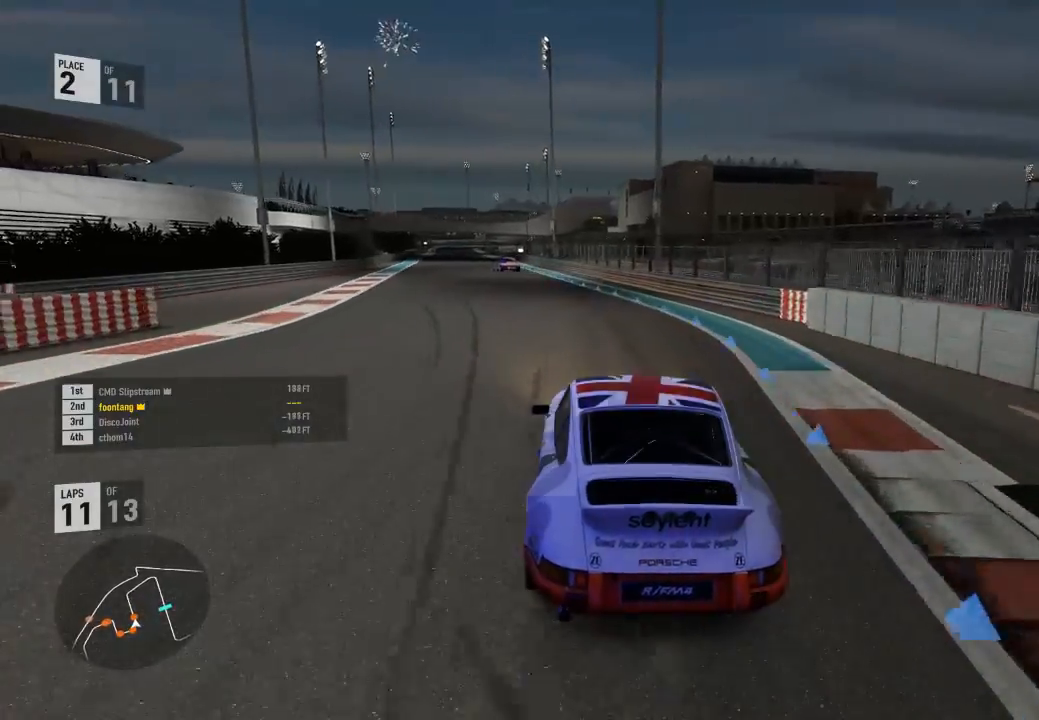
{"buttons": ["R2"], "left_stick": "center", "right_stick": "center", "events": [[333, "L3", "up"], [367, "left_stick", "center"]]}
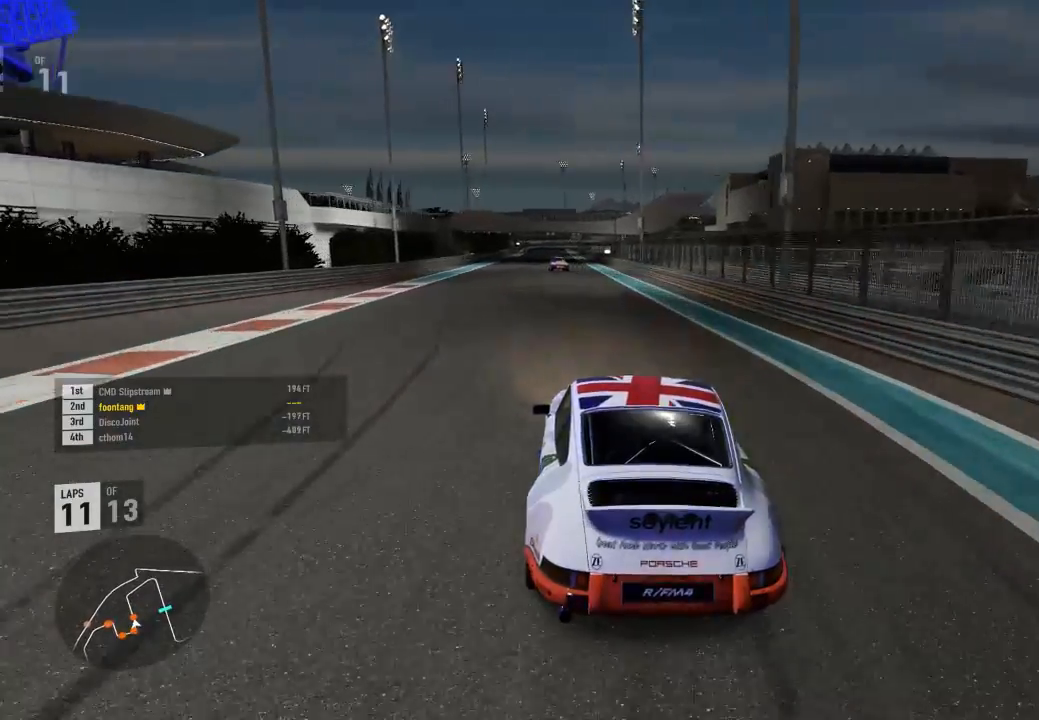
{"buttons": ["R2"], "left_stick": "center", "right_stick": "center", "events": [[100, "left_stick", "left"], [433, "left_stick", "center"]]}
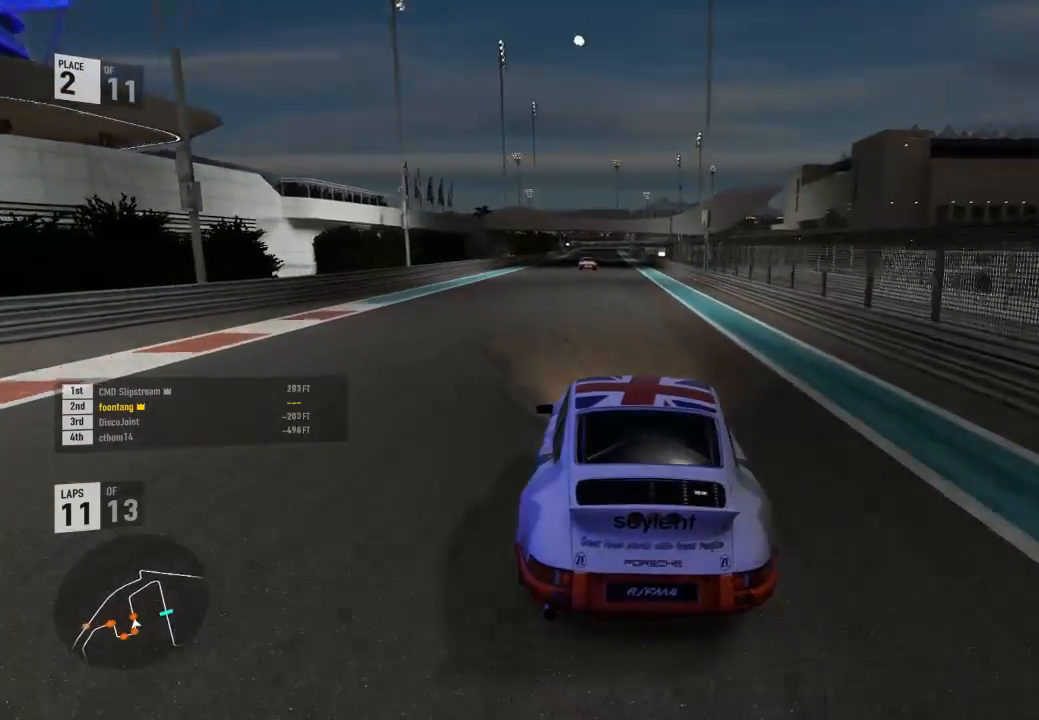
{"buttons": ["R2"], "left_stick": "up-left", "right_stick": "center", "events": [[67, "left_stick", "left"], [367, "left_stick", "center"], [500, "left_stick", "up-left"]]}
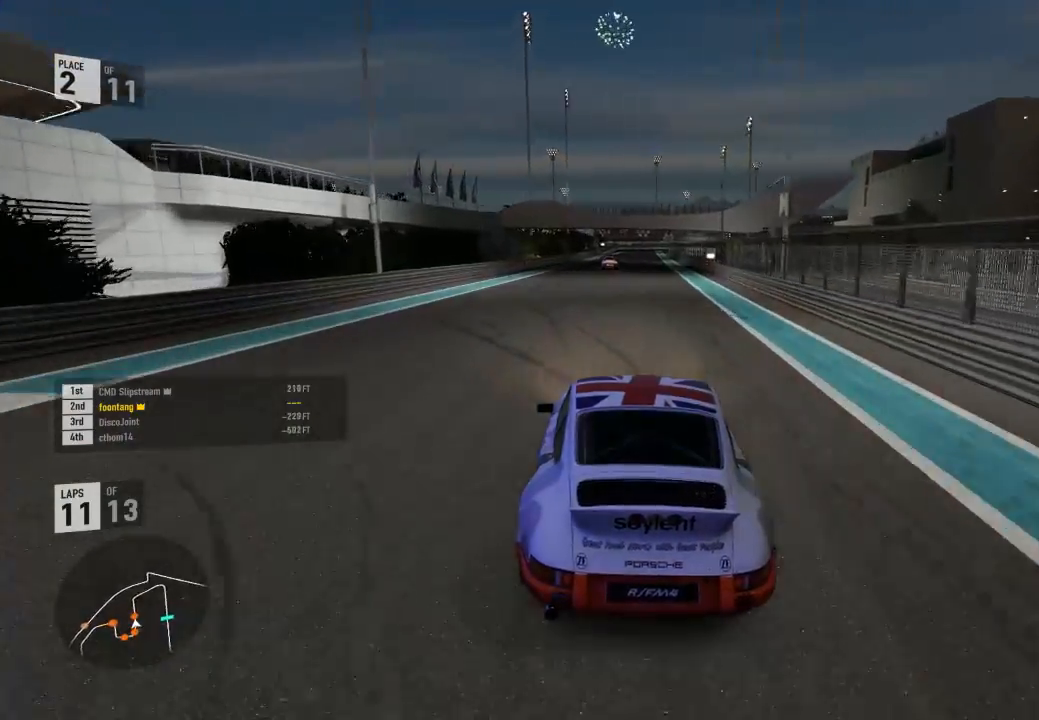
{"buttons": ["R2"], "left_stick": "up-left", "right_stick": "center", "events": [[267, "left_stick", "center"], [400, "left_stick", "up-left"]]}
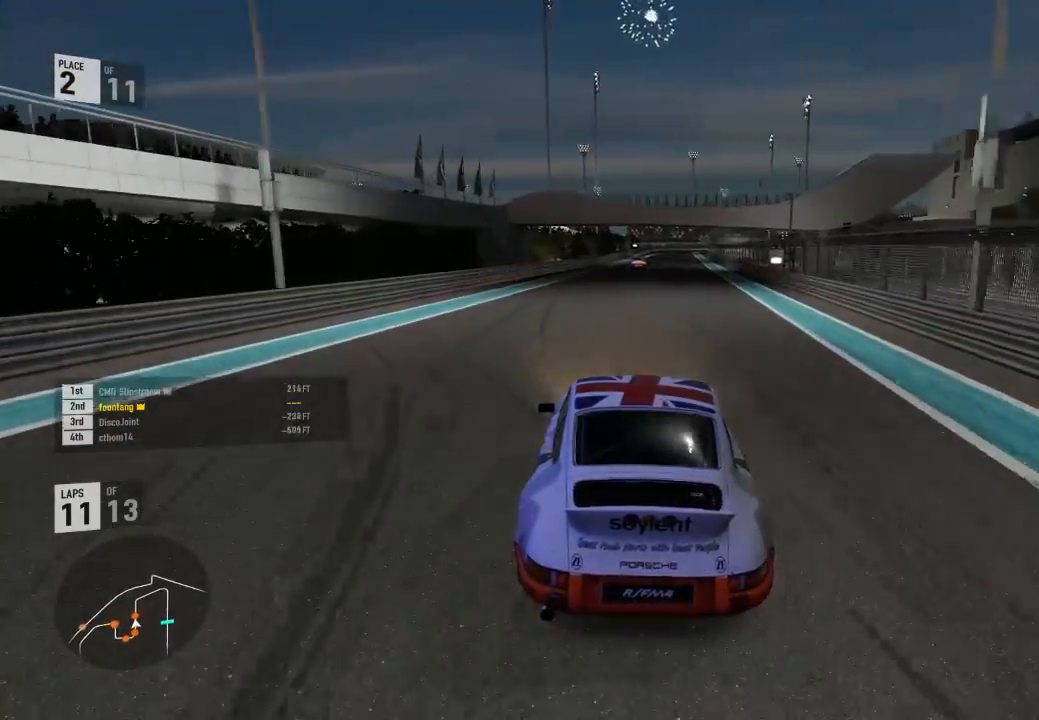
{"buttons": ["R2"], "left_stick": "center", "right_stick": "center", "events": [[100, "left_stick", "center"]]}
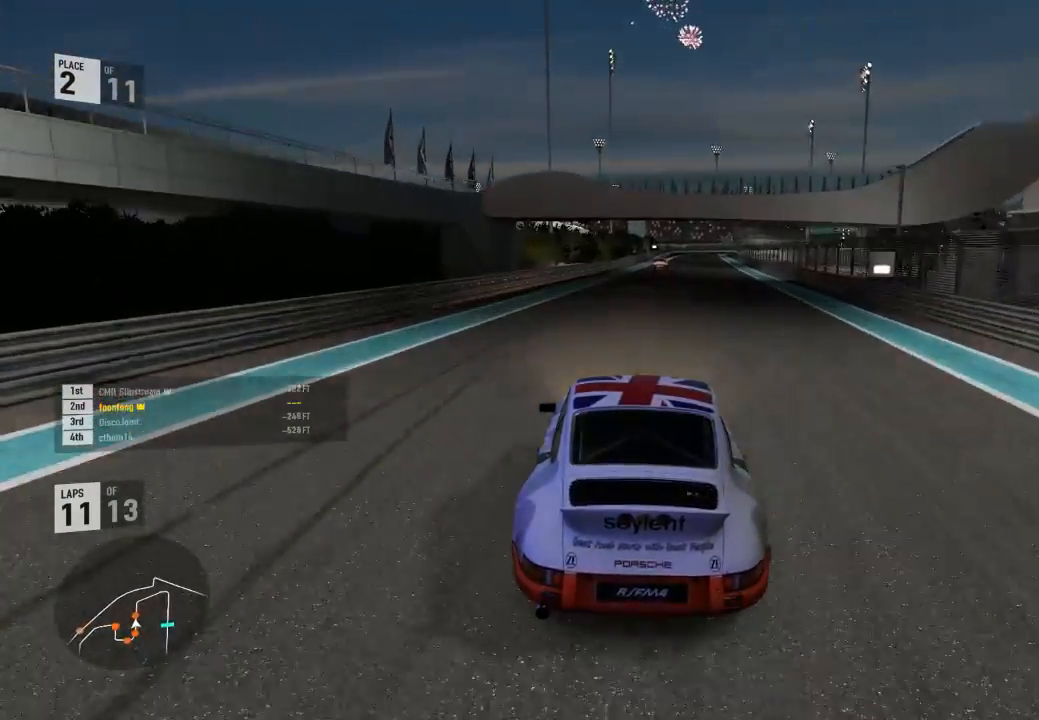
{"buttons": ["R2"], "left_stick": "center", "right_stick": "center", "events": [[100, "left_stick", "right"], [267, "left_stick", "center"]]}
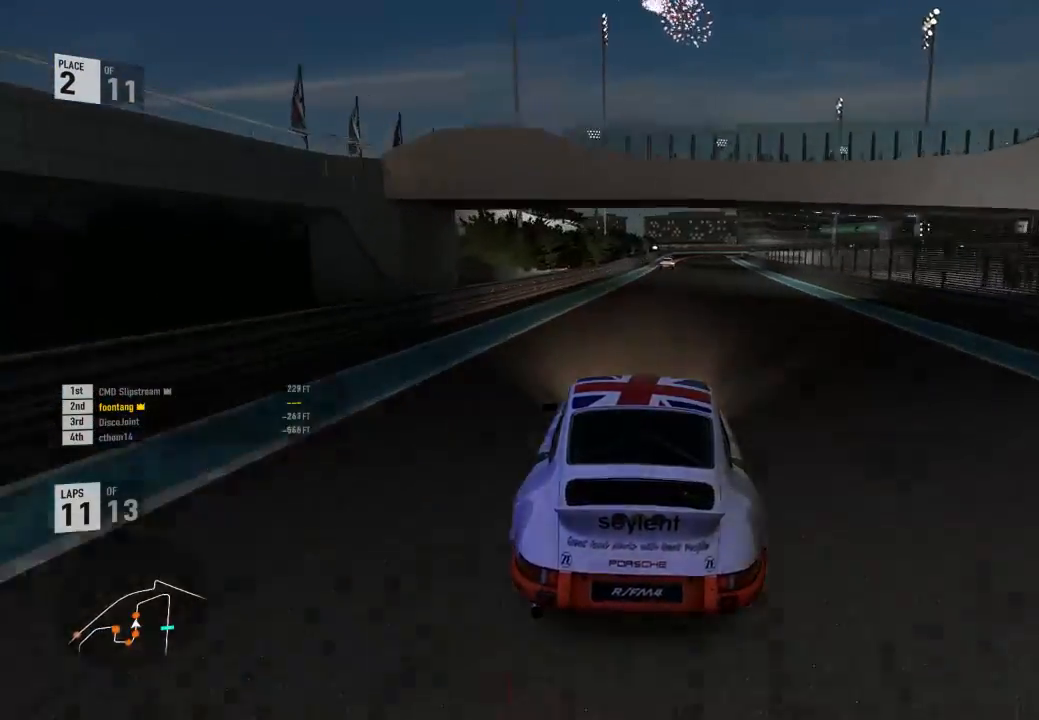
{"buttons": ["R2"], "left_stick": "center", "right_stick": "center", "events": [[233, "left_stick", "right"], [400, "left_stick", "center"]]}
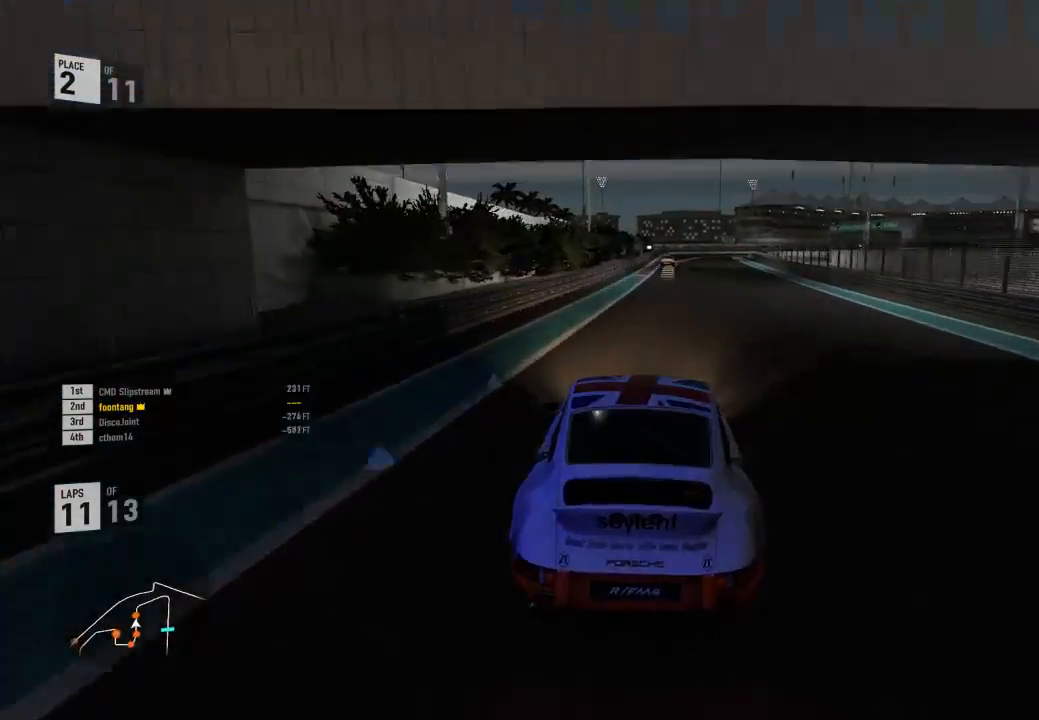
{"buttons": ["R2"], "left_stick": "right", "right_stick": "center", "events": [[100, "A", "down"], [100, "B", "down"], [267, "A", "up"], [267, "B", "up"], [300, "left_stick", "right"]]}